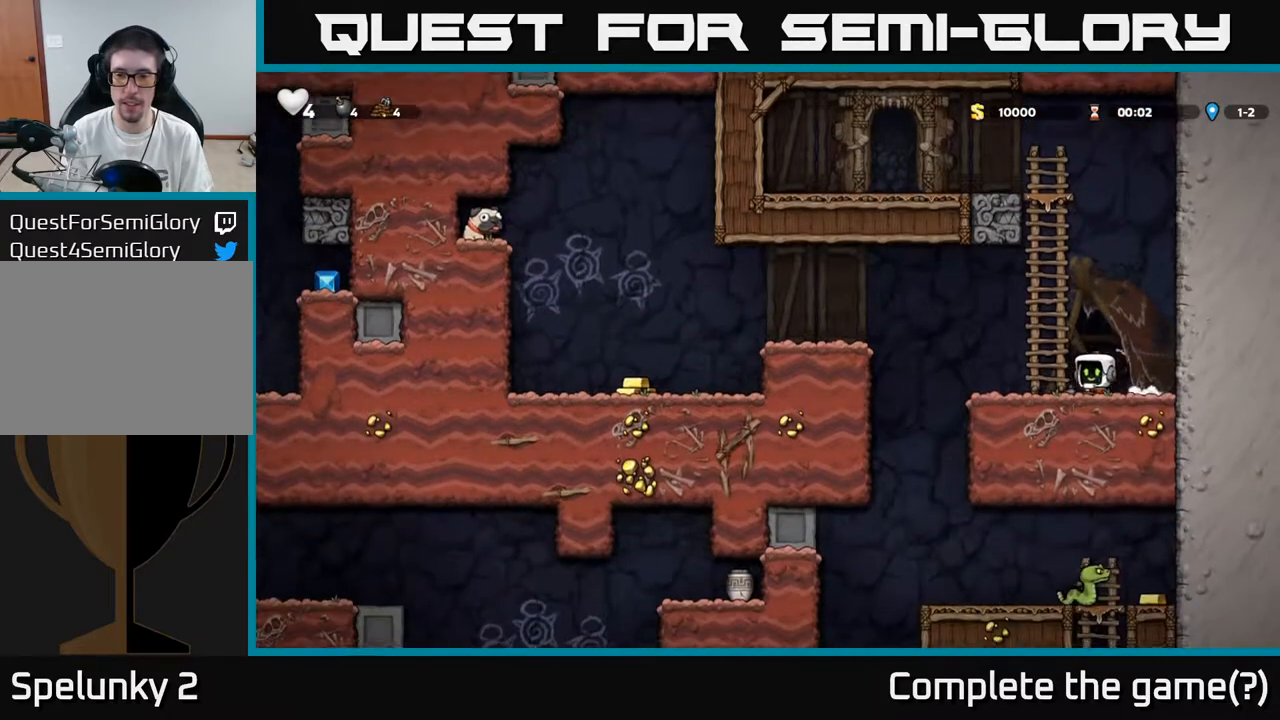
Gameplay with a controller (Xbox layout); each line is a JSON object with the inputs held at the frame after it. "events" lists button and stick changes between this image and that frame as [ms after this image, input, new state], when the widget could be followed in between.
{"buttons": ["A", "DPAD_LEFT"], "left_stick": "center", "right_stick": "center", "events": [[100, "X", "up"], [117, "DPAD_DOWN", "up"], [117, "DPAD_LEFT", "down"], [350, "A", "down"]]}
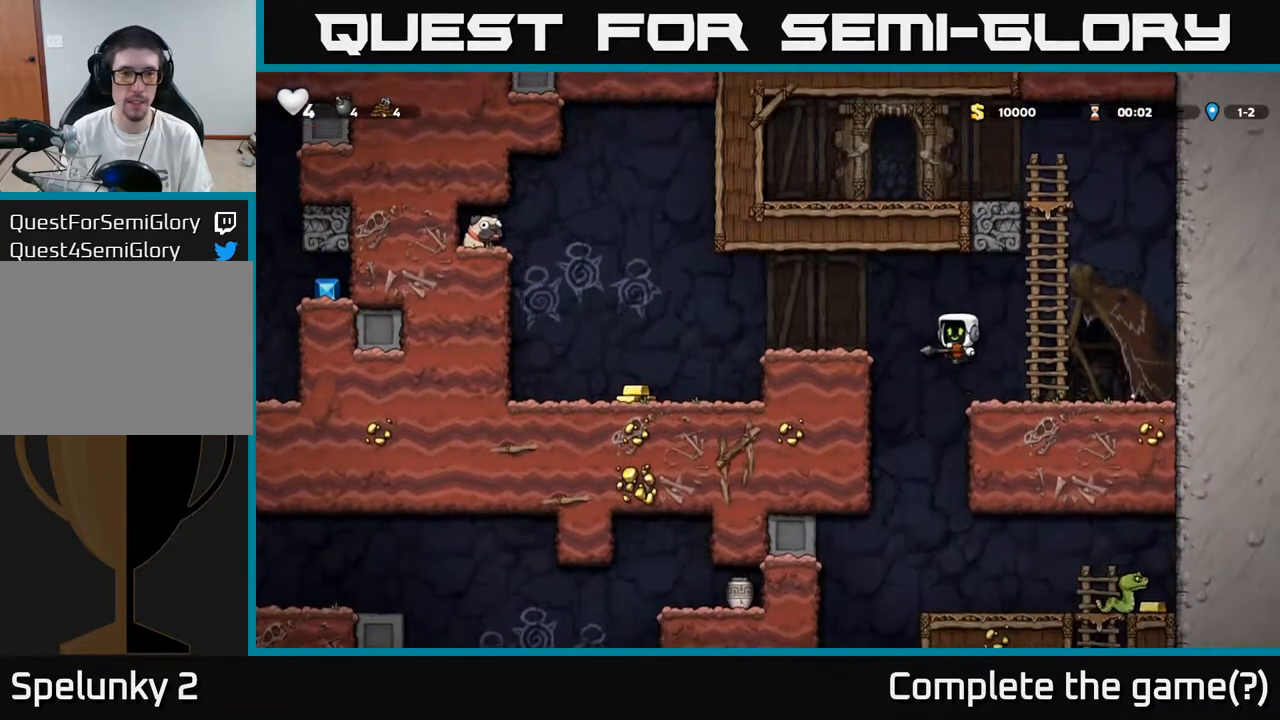
{"buttons": ["A", "DPAD_LEFT"], "left_stick": "center", "right_stick": "center", "events": [[17, "A", "up"], [450, "A", "down"]]}
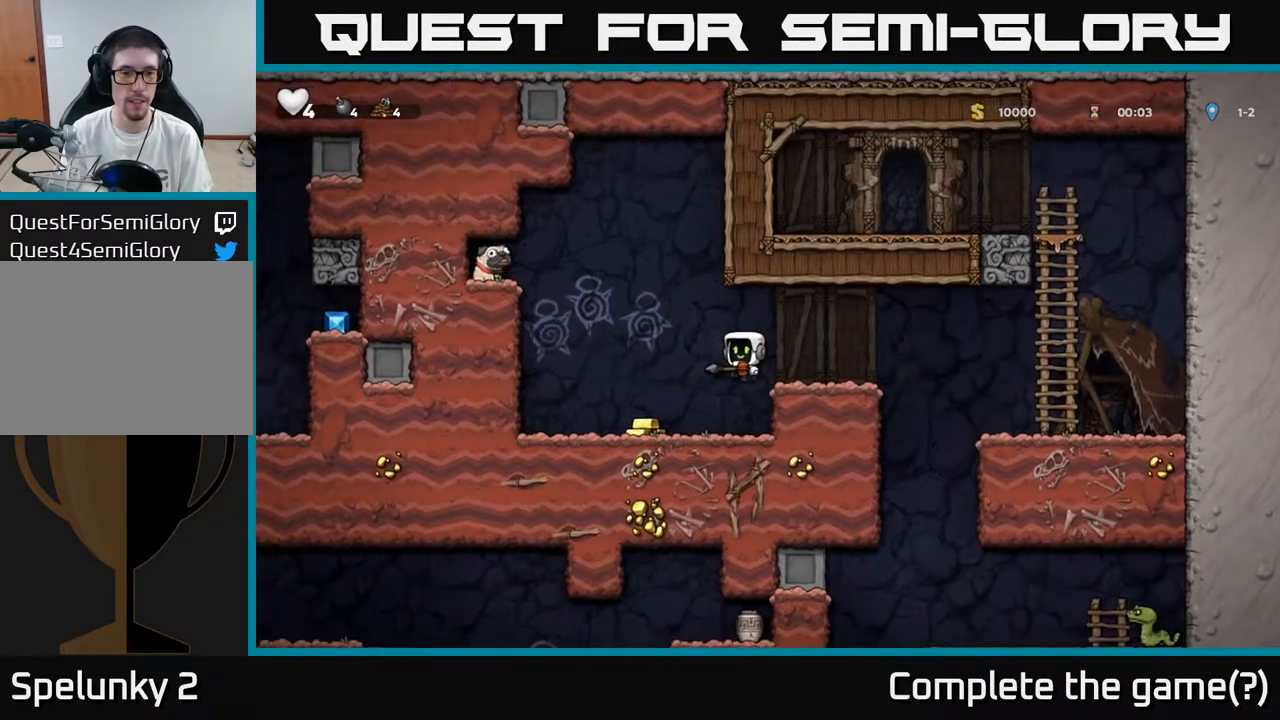
{"buttons": ["A", "DPAD_LEFT"], "left_stick": "center", "right_stick": "center", "events": []}
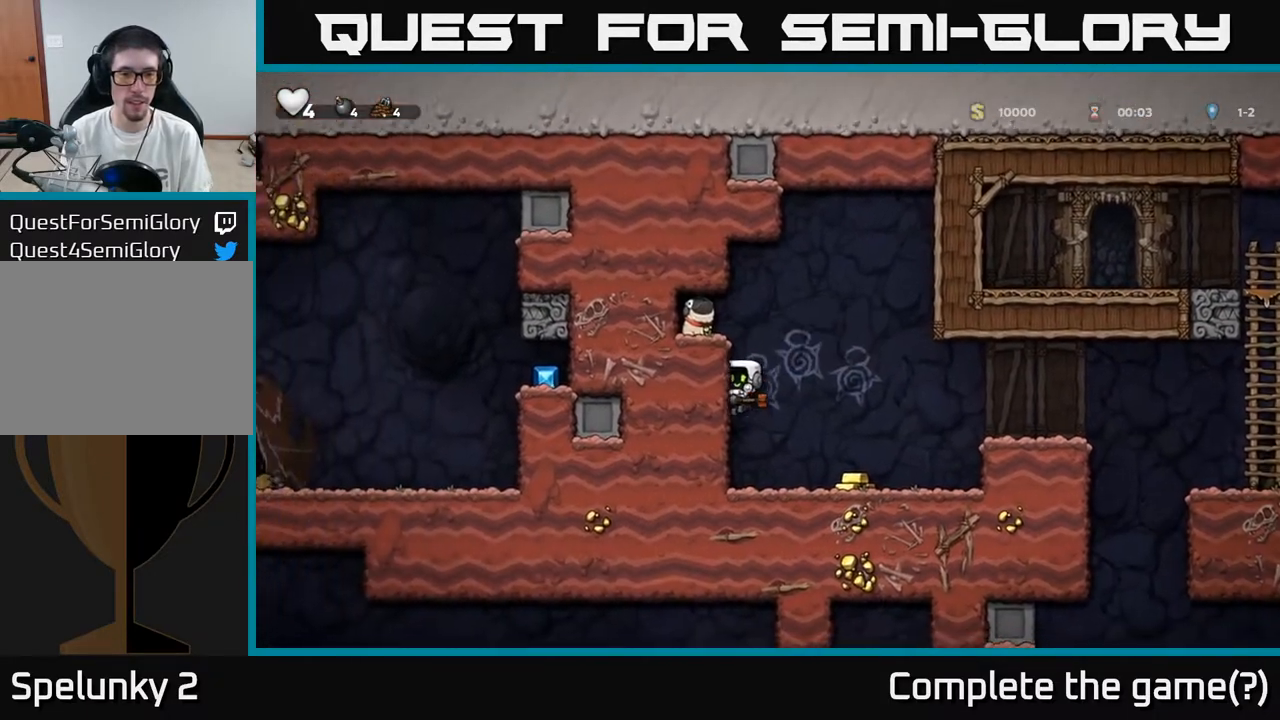
{"buttons": ["DPAD_RIGHT"], "left_stick": "center", "right_stick": "center", "events": [[33, "A", "up"], [100, "DPAD_LEFT", "up"], [150, "DPAD_RIGHT", "down"]]}
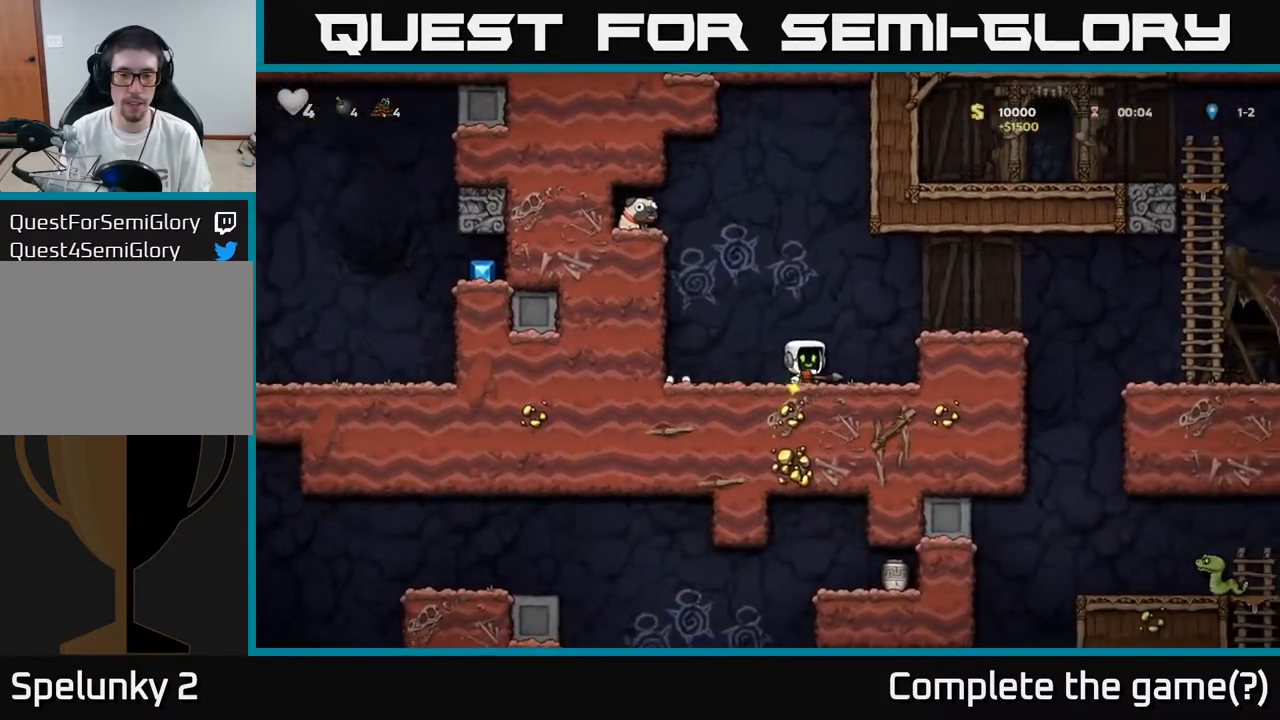
{"buttons": [], "left_stick": "center", "right_stick": "center", "events": [[33, "DPAD_RIGHT", "up"], [83, "DPAD_LEFT", "down"], [133, "A", "down"], [383, "DPAD_UP", "down"], [400, "DPAD_LEFT", "up"], [417, "R1", "down"], [433, "A", "up"], [500, "DPAD_UP", "up"], [500, "R1", "up"]]}
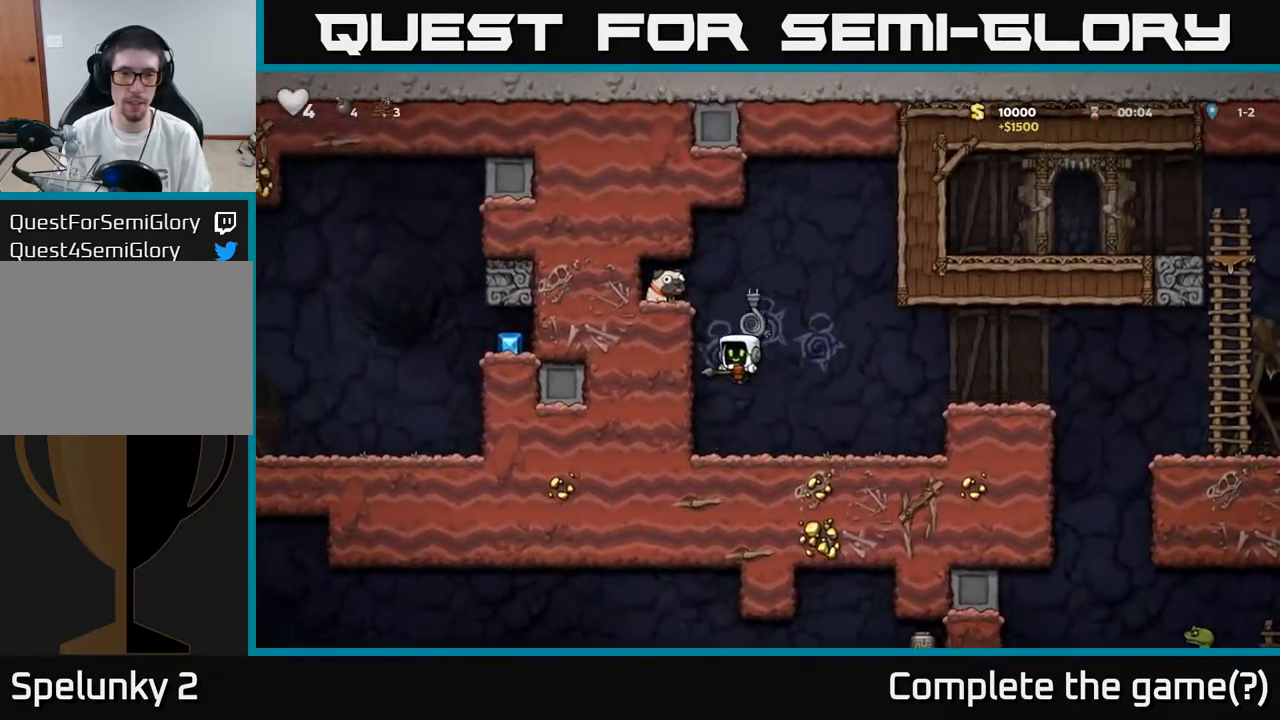
{"buttons": ["DPAD_RIGHT"], "left_stick": "center", "right_stick": "center", "events": [[33, "DPAD_RIGHT", "down"], [333, "A", "down"], [483, "A", "up"]]}
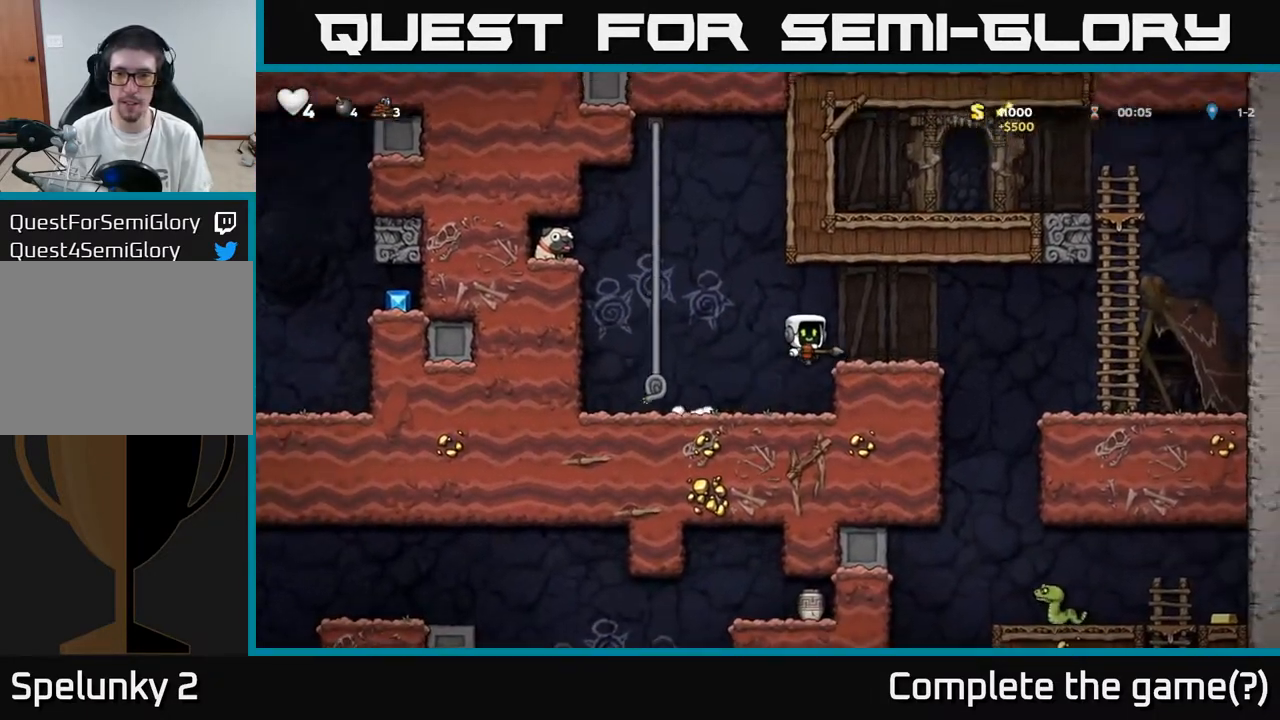
{"buttons": ["DPAD_RIGHT"], "left_stick": "center", "right_stick": "center", "events": [[217, "DPAD_RIGHT", "up"], [317, "A", "down"], [350, "DPAD_RIGHT", "down"], [383, "A", "up"]]}
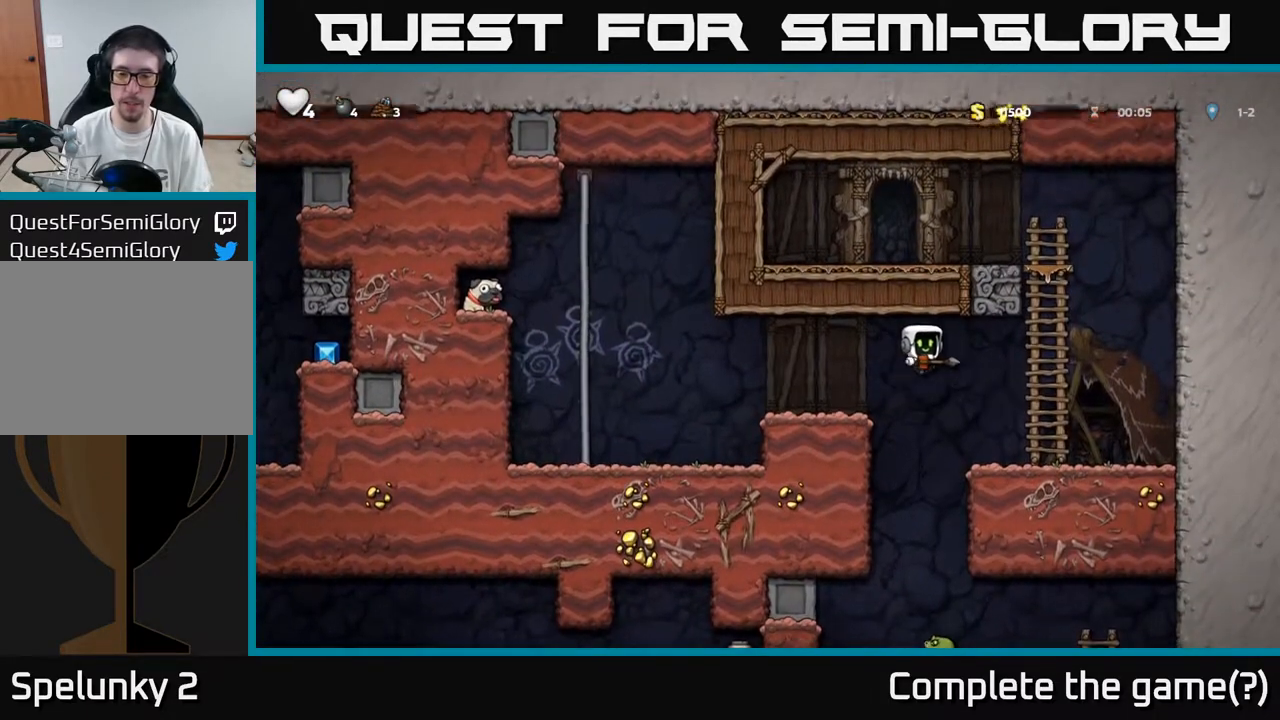
{"buttons": ["A", "DPAD_DOWN"], "left_stick": "center", "right_stick": "center", "events": [[183, "DPAD_RIGHT", "up"], [283, "DPAD_LEFT", "down"], [400, "DPAD_LEFT", "up"], [467, "DPAD_DOWN", "down"], [500, "A", "down"]]}
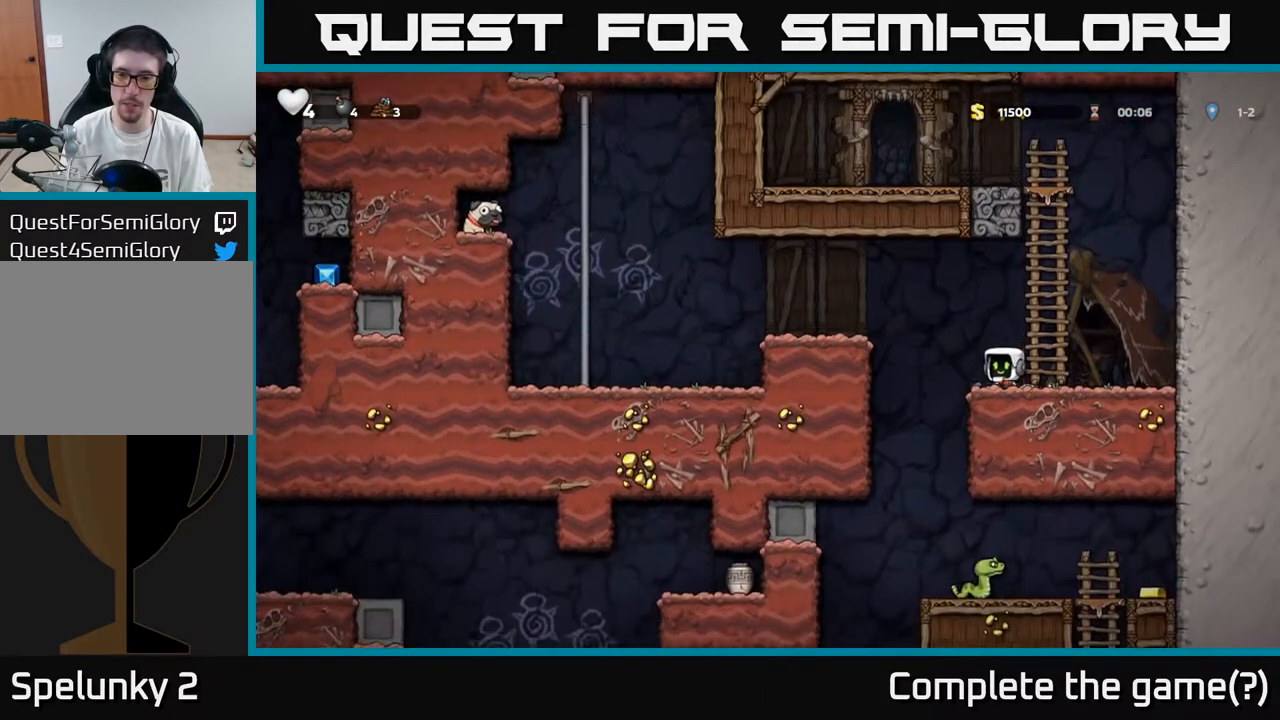
{"buttons": ["DPAD_LEFT"], "left_stick": "center", "right_stick": "center", "events": [[67, "A", "up"], [200, "X", "down"], [250, "X", "up"], [367, "DPAD_DOWN", "up"], [500, "DPAD_LEFT", "down"]]}
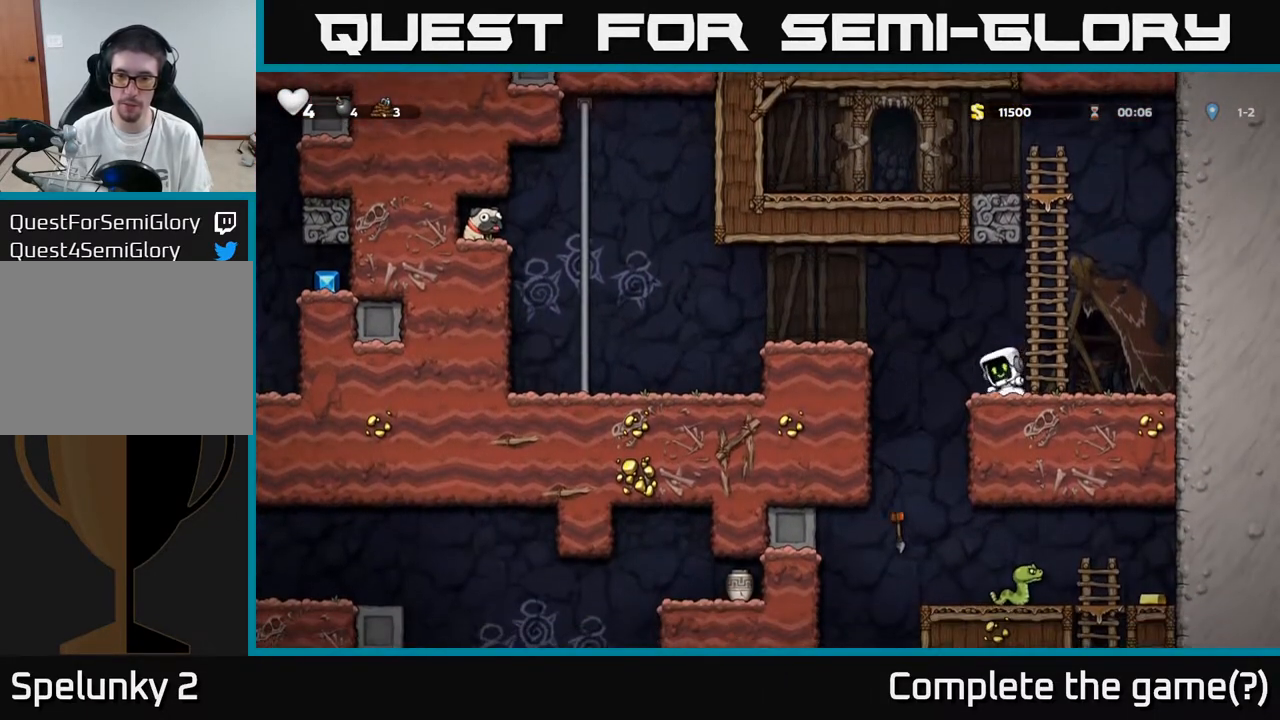
{"buttons": ["DPAD_LEFT"], "left_stick": "center", "right_stick": "center", "events": [[50, "A", "down"], [367, "A", "up"]]}
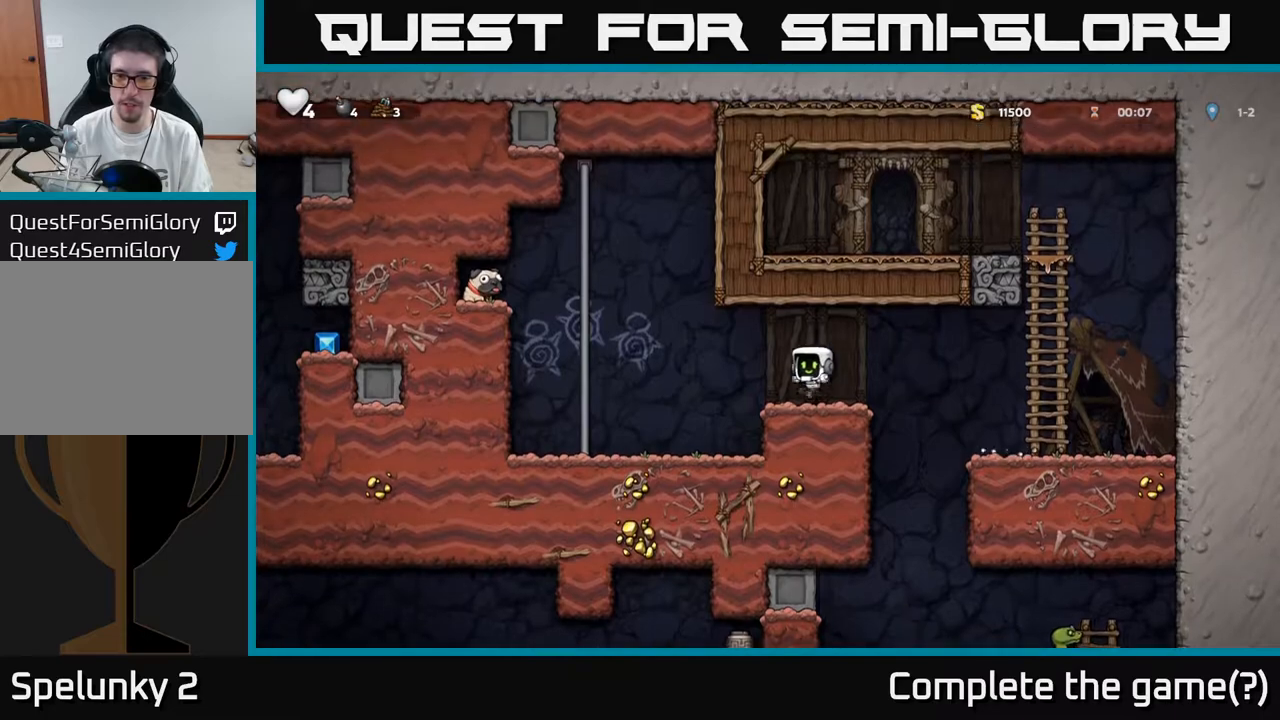
{"buttons": ["DPAD_UP"], "left_stick": "center", "right_stick": "center", "events": [[117, "A", "down"], [367, "A", "up"], [400, "DPAD_LEFT", "up"], [400, "DPAD_UP", "down"]]}
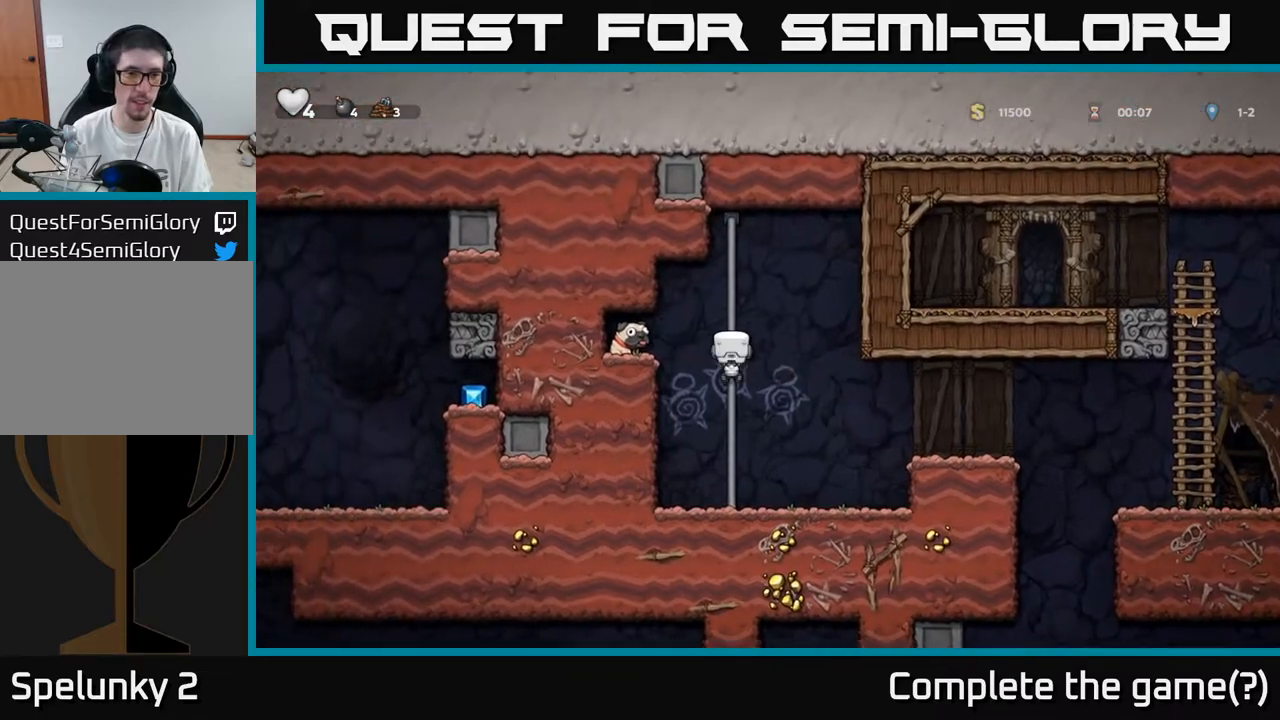
{"buttons": ["DPAD_LEFT"], "left_stick": "center", "right_stick": "center", "events": [[17, "DPAD_LEFT", "down"], [17, "DPAD_UP", "up"], [33, "A", "down"], [100, "A", "up"]]}
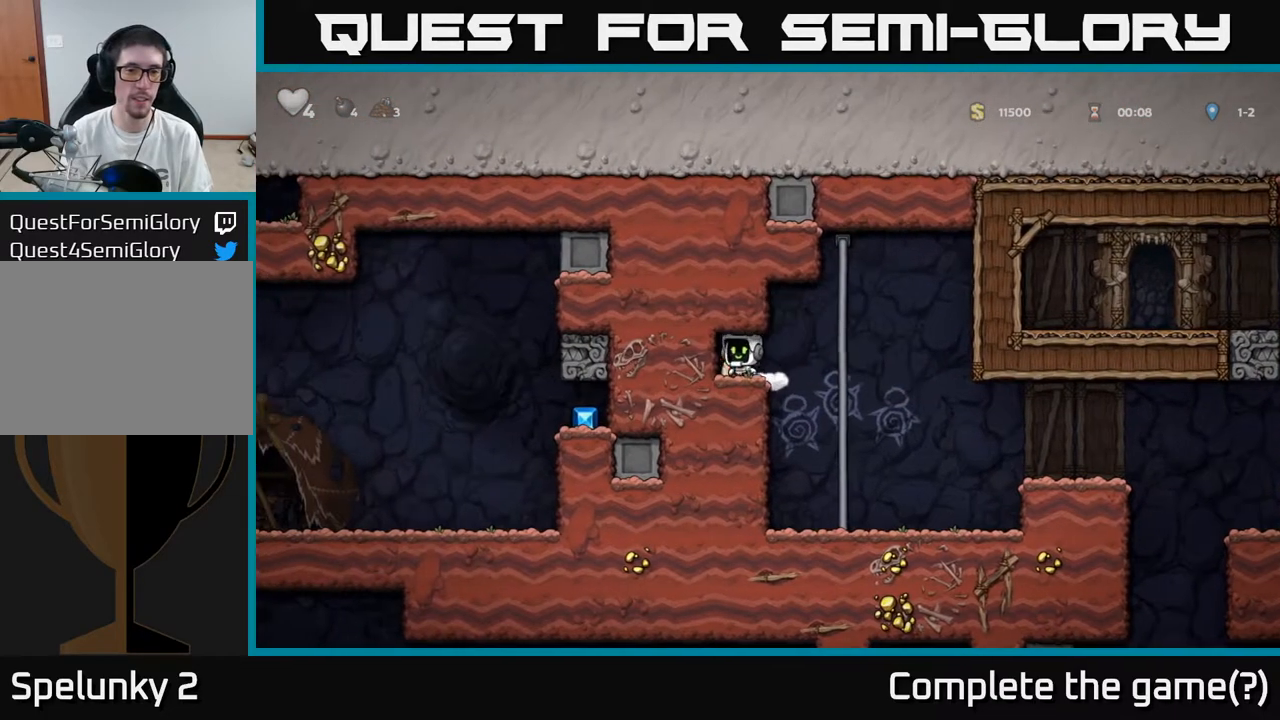
{"buttons": [], "left_stick": "center", "right_stick": "center", "events": [[17, "DPAD_DOWN", "down"], [50, "DPAD_LEFT", "up"], [100, "X", "down"], [183, "DPAD_DOWN", "up"], [183, "DPAD_RIGHT", "down"], [200, "X", "up"], [467, "DPAD_RIGHT", "up"]]}
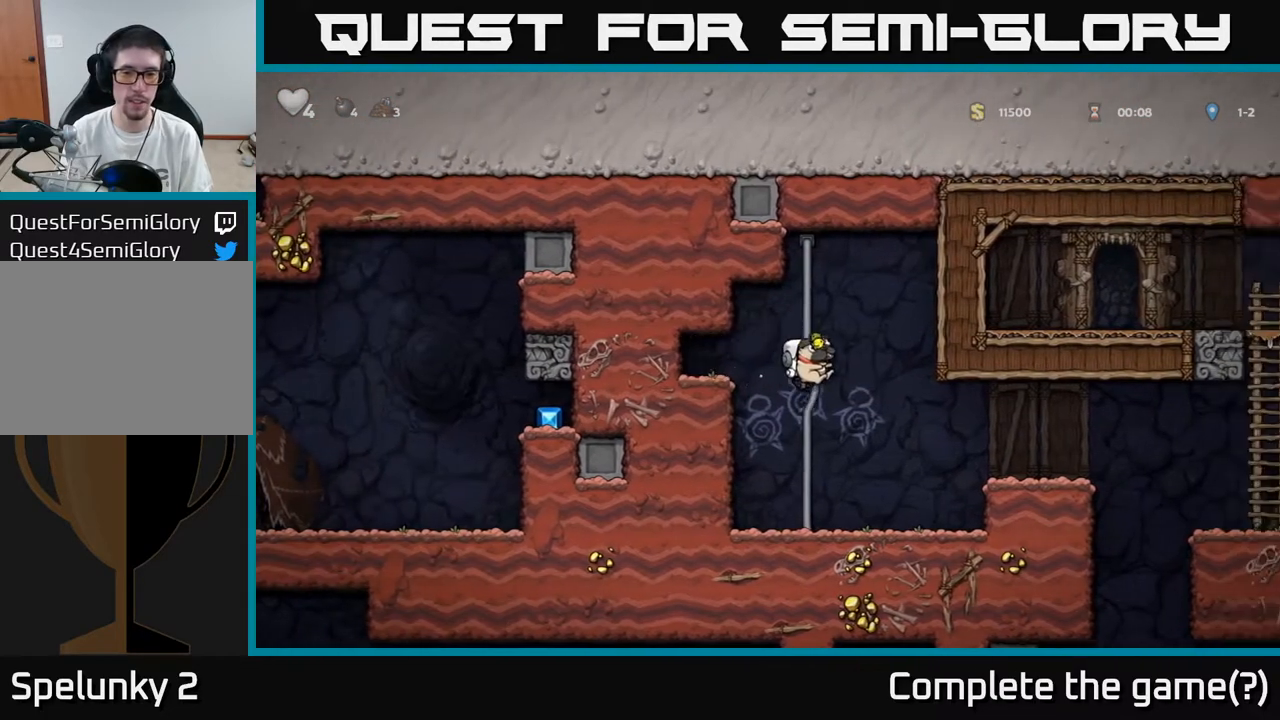
{"buttons": ["DPAD_RIGHT"], "left_stick": "center", "right_stick": "center", "events": [[150, "DPAD_RIGHT", "down"], [350, "A", "down"], [483, "A", "up"]]}
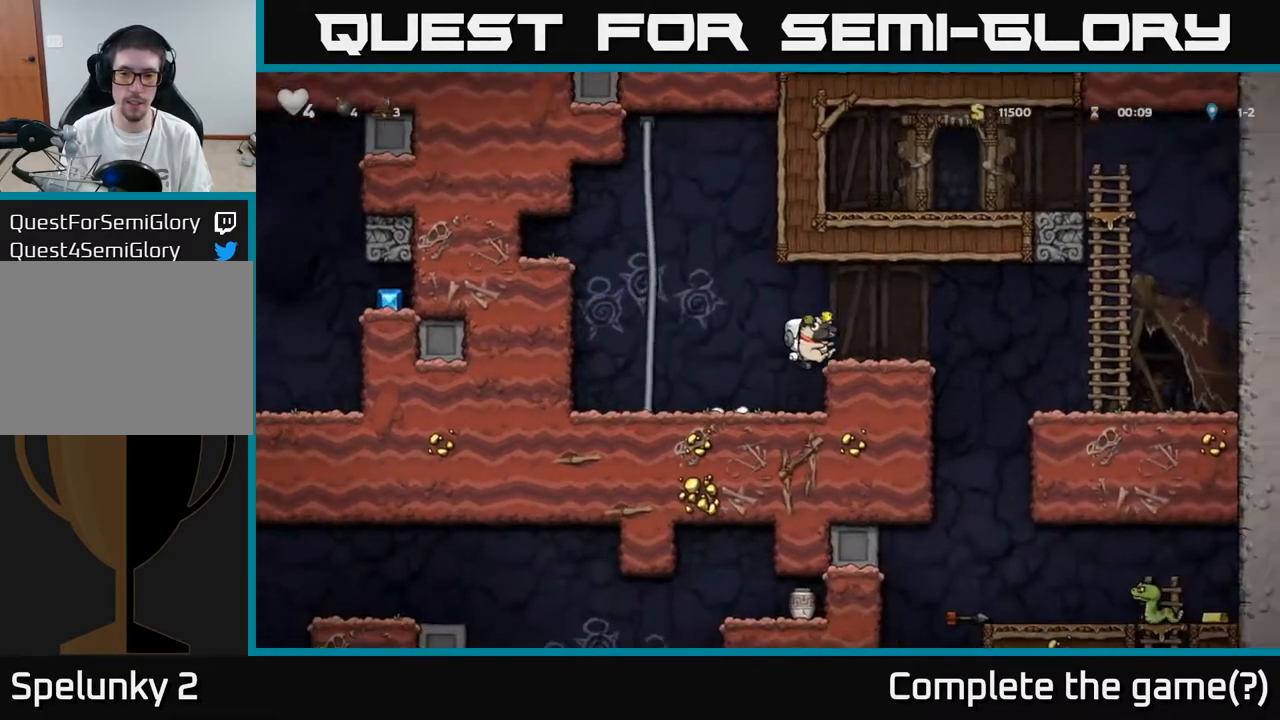
{"buttons": ["DPAD_RIGHT"], "left_stick": "center", "right_stick": "center", "events": []}
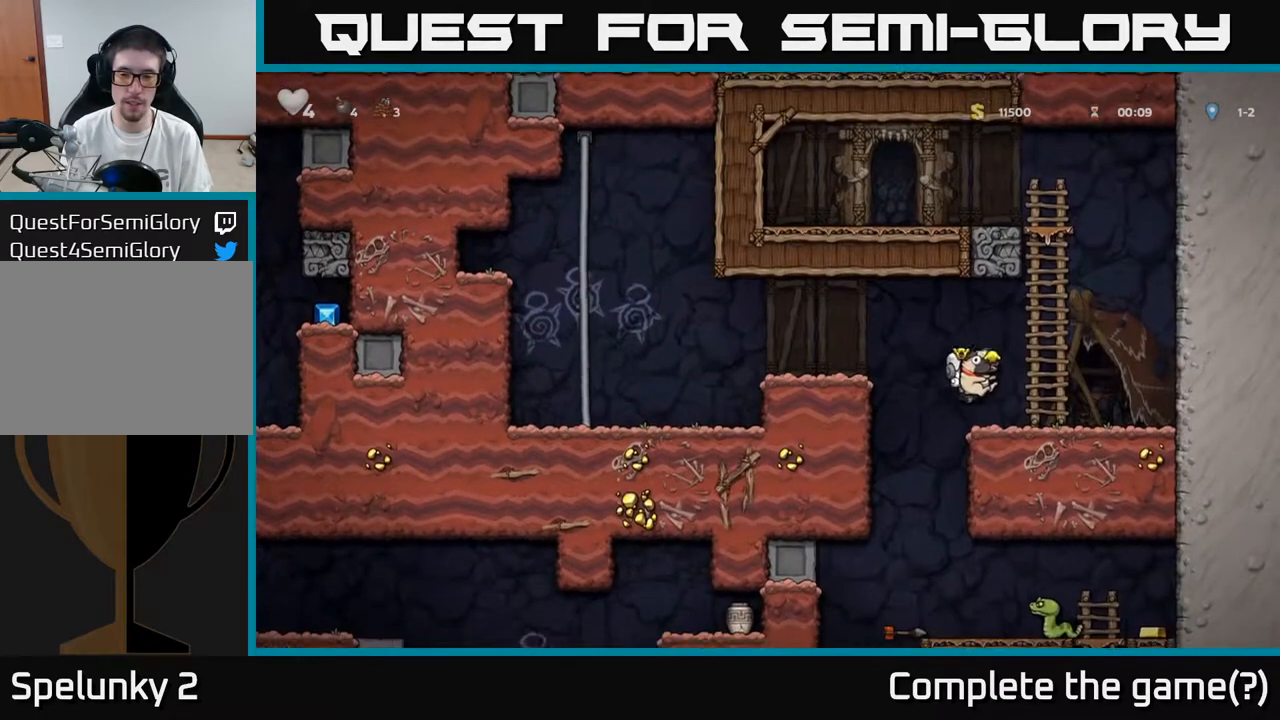
{"buttons": ["DPAD_RIGHT"], "left_stick": "center", "right_stick": "center", "events": [[83, "DPAD_RIGHT", "up"], [133, "DPAD_LEFT", "down"], [433, "DPAD_LEFT", "up"], [467, "DPAD_RIGHT", "down"]]}
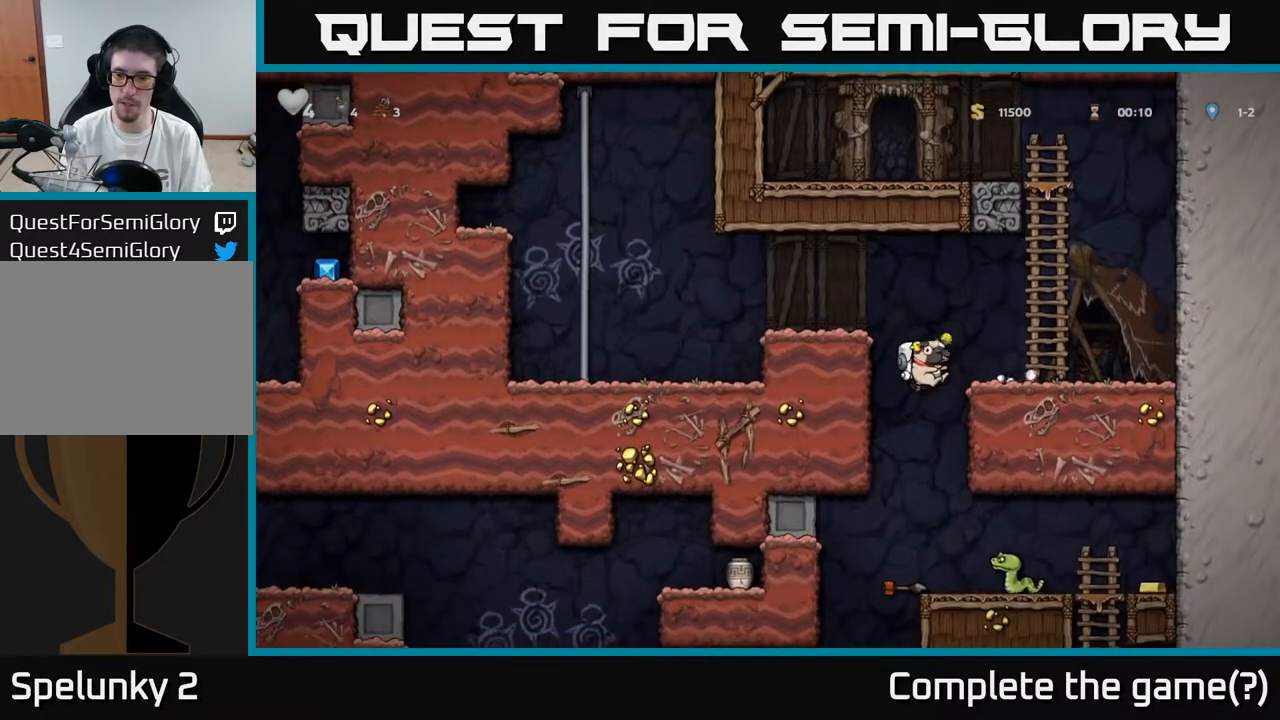
{"buttons": [], "left_stick": "center", "right_stick": "center", "events": [[300, "DPAD_RIGHT", "up"]]}
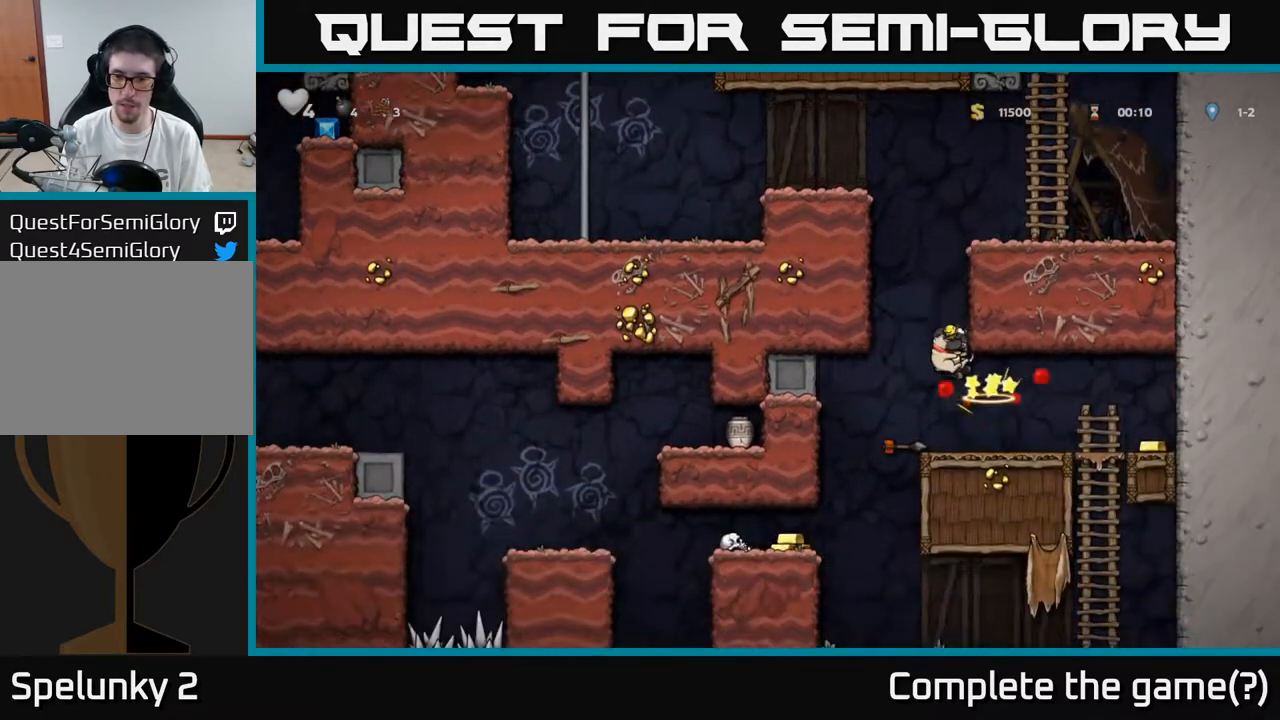
{"buttons": ["DPAD_RIGHT"], "left_stick": "center", "right_stick": "center", "events": [[200, "DPAD_RIGHT", "down"]]}
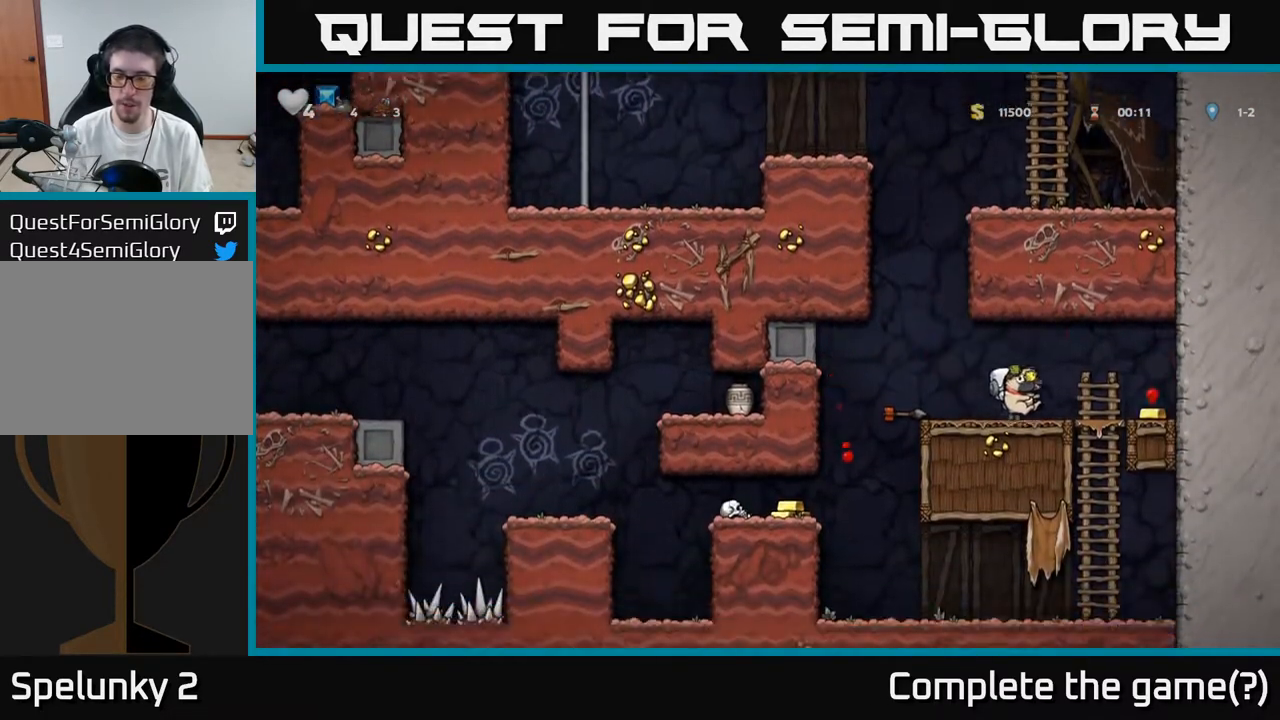
{"buttons": ["DPAD_LEFT"], "left_stick": "center", "right_stick": "center", "events": [[317, "DPAD_RIGHT", "up"], [367, "DPAD_LEFT", "down"]]}
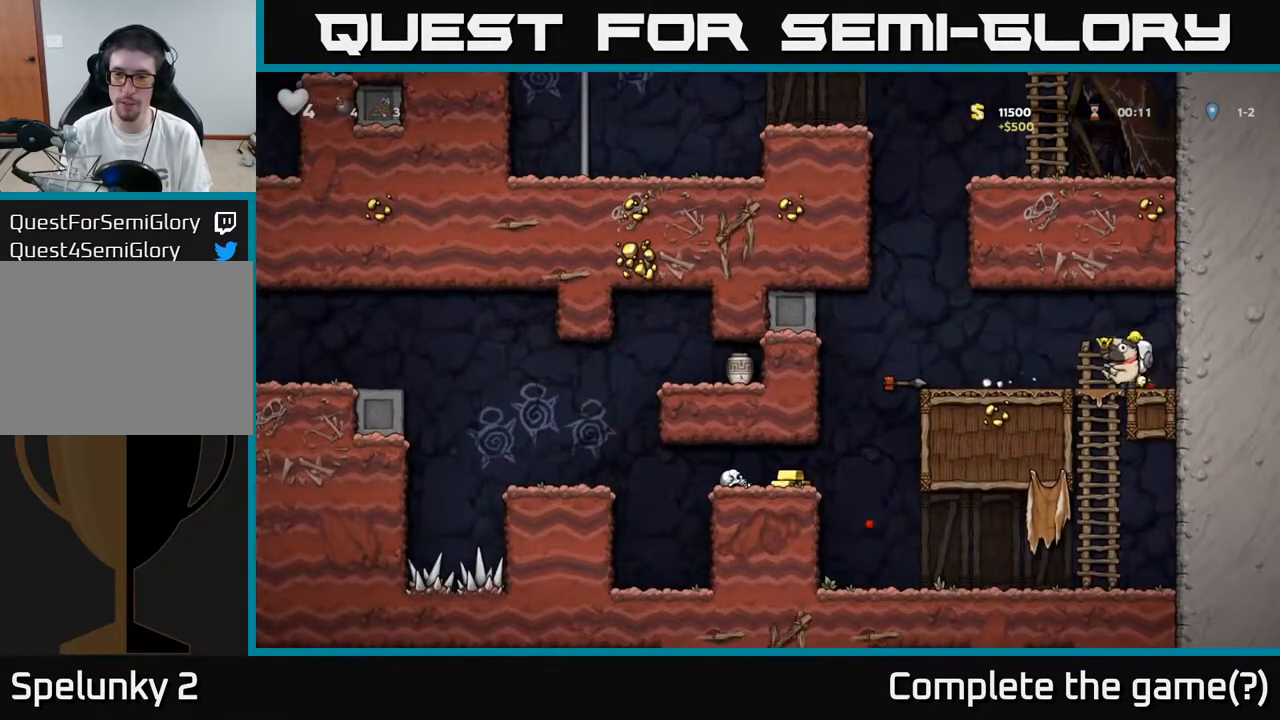
{"buttons": ["DPAD_LEFT"], "left_stick": "center", "right_stick": "center", "events": [[33, "DPAD_DOWN", "down"], [33, "DPAD_LEFT", "up"], [83, "A", "down"], [200, "A", "up"], [267, "DPAD_DOWN", "up"], [300, "DPAD_LEFT", "down"]]}
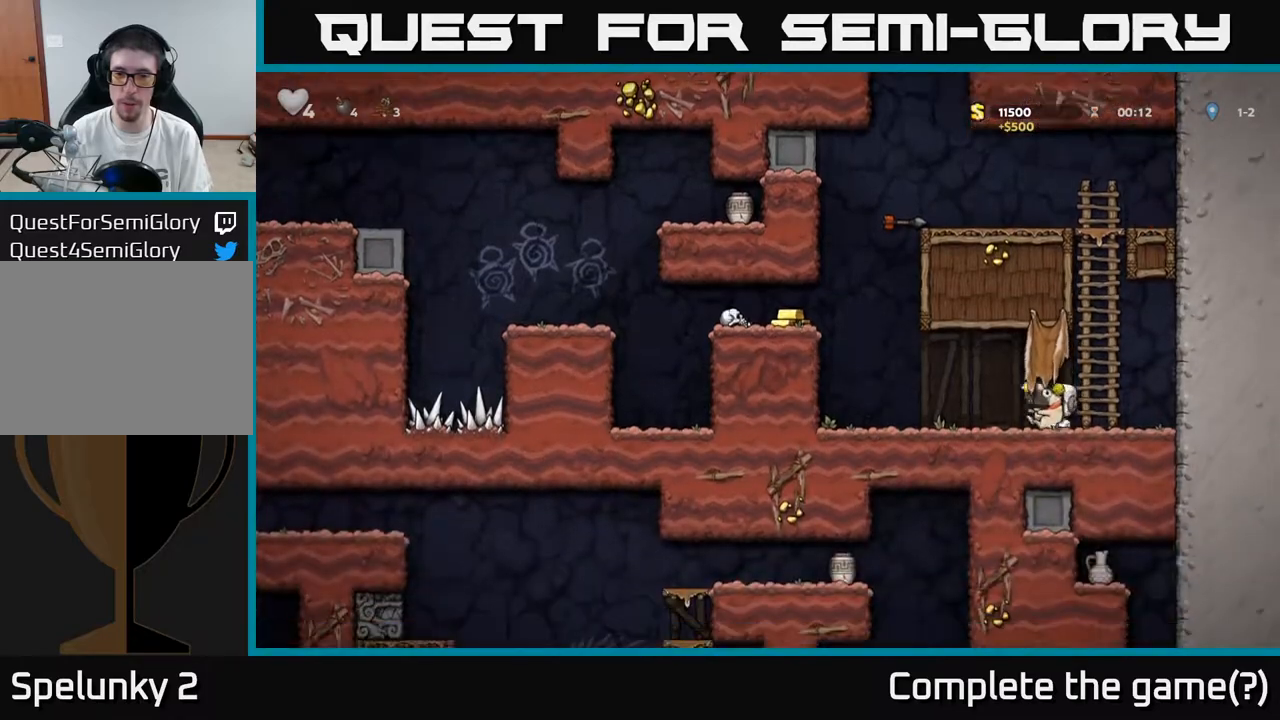
{"buttons": ["DPAD_LEFT"], "left_stick": "center", "right_stick": "center", "events": [[250, "A", "down"], [400, "A", "up"]]}
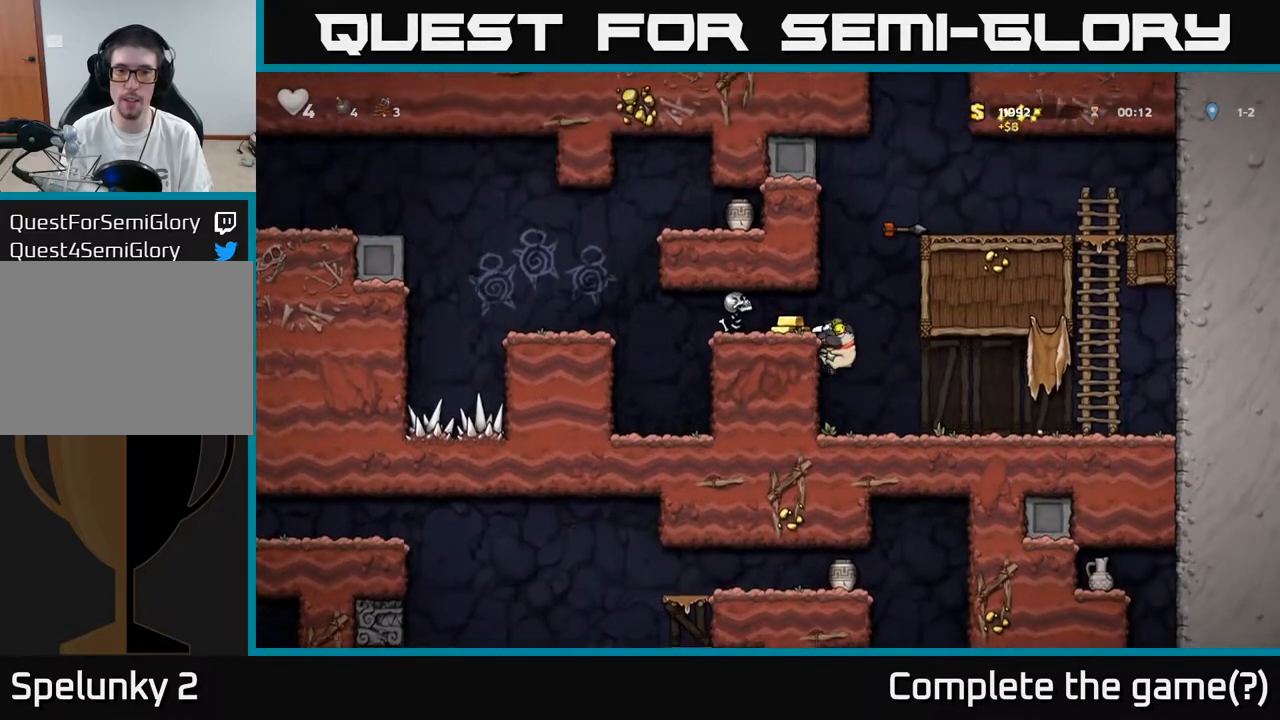
{"buttons": ["DPAD_RIGHT"], "left_stick": "center", "right_stick": "center", "events": [[67, "A", "down"], [133, "A", "up"], [217, "DPAD_LEFT", "up"], [350, "DPAD_RIGHT", "down"]]}
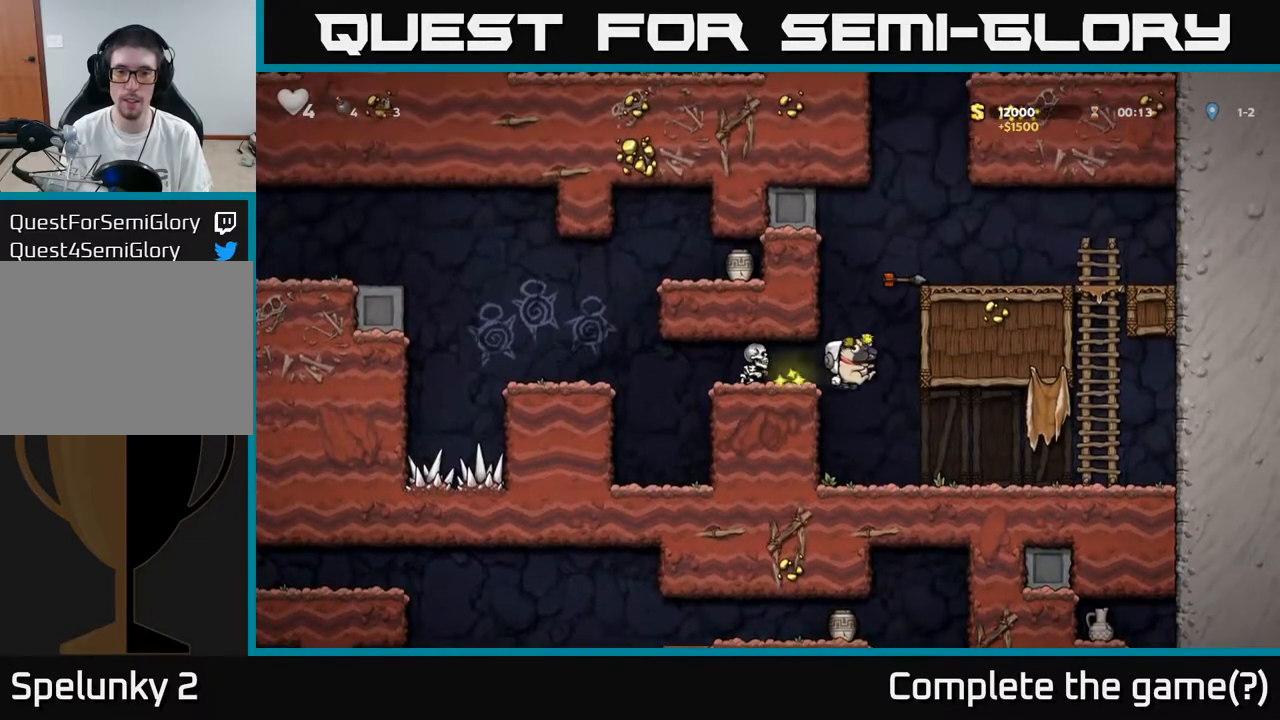
{"buttons": ["DPAD_RIGHT"], "left_stick": "center", "right_stick": "center", "events": [[17, "A", "down"], [183, "A", "up"]]}
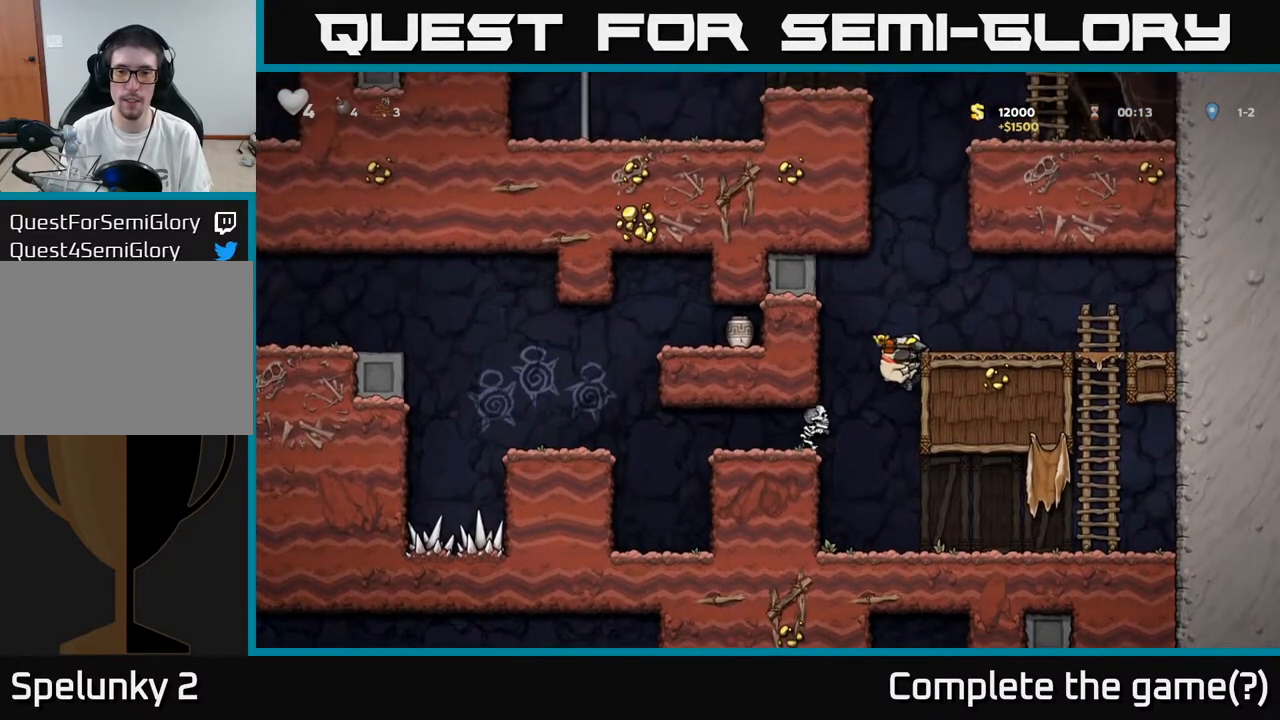
{"buttons": ["DPAD_LEFT"], "left_stick": "center", "right_stick": "center", "events": [[100, "DPAD_RIGHT", "up"], [150, "A", "down"], [150, "DPAD_LEFT", "down"], [250, "A", "up"]]}
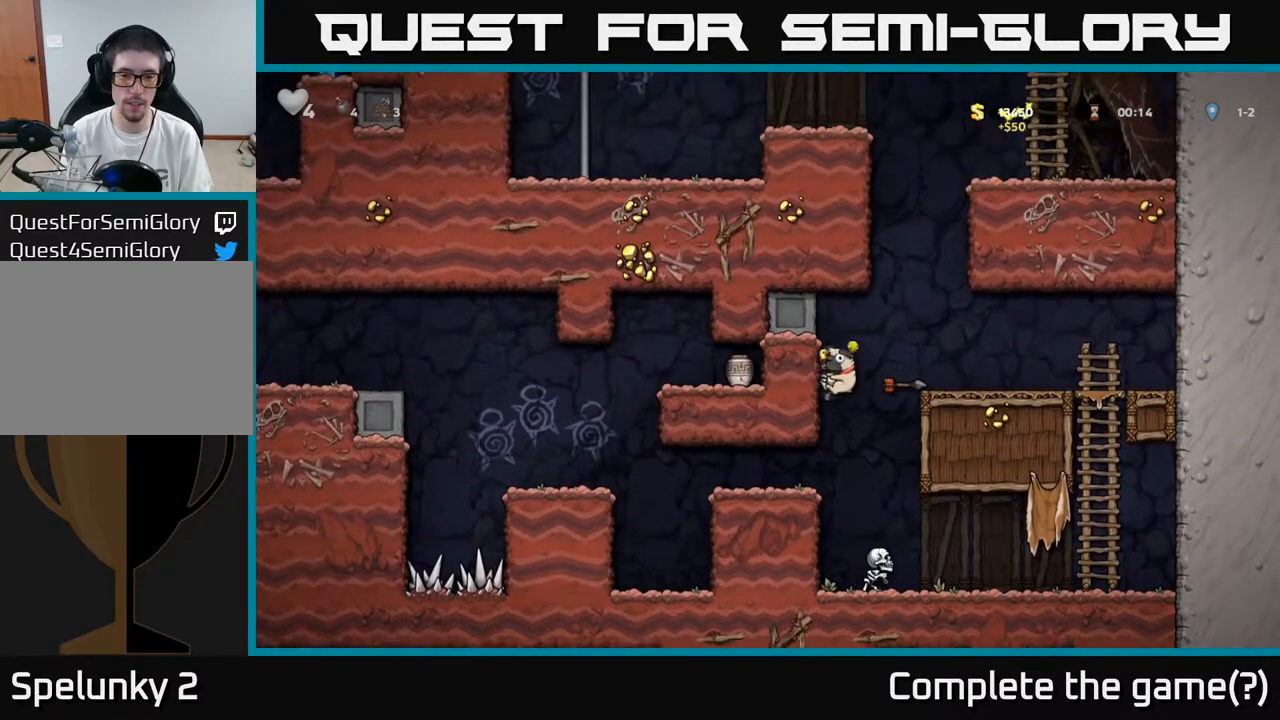
{"buttons": ["A", "DPAD_LEFT"], "left_stick": "center", "right_stick": "center", "events": [[500, "A", "down"]]}
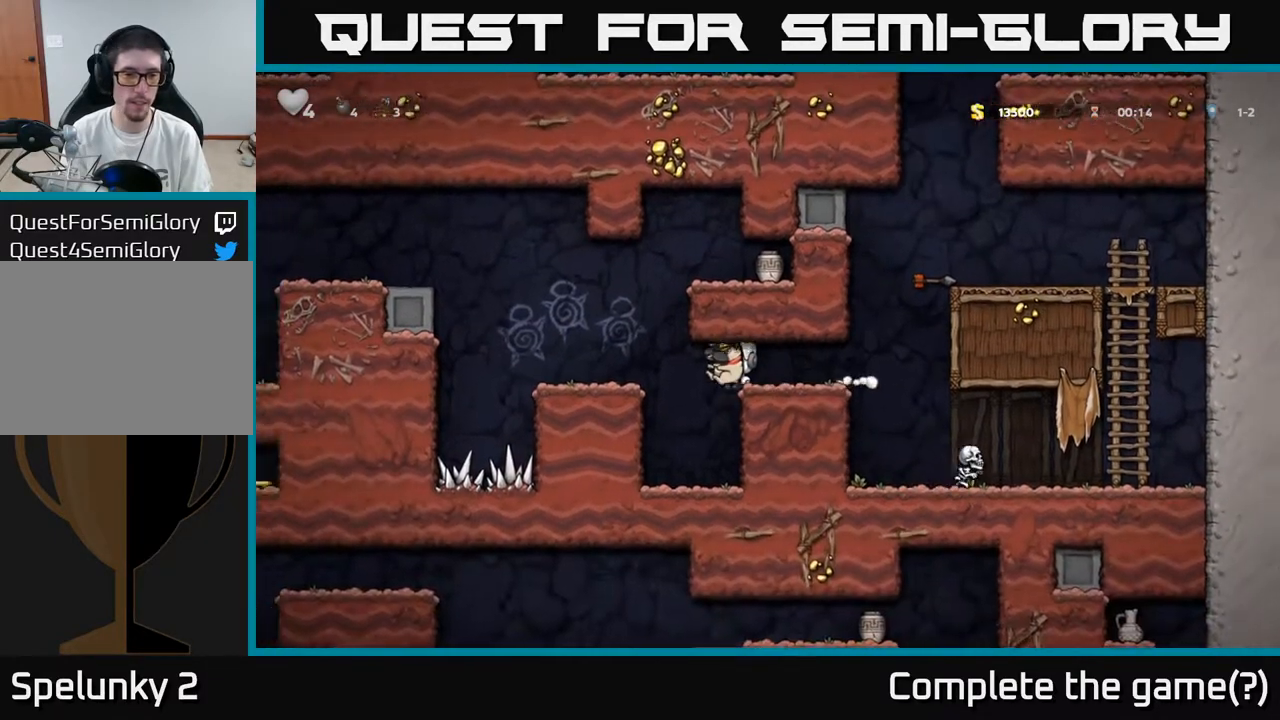
{"buttons": ["DPAD_RIGHT"], "left_stick": "center", "right_stick": "center", "events": [[117, "A", "up"], [267, "DPAD_LEFT", "up"], [433, "DPAD_RIGHT", "down"]]}
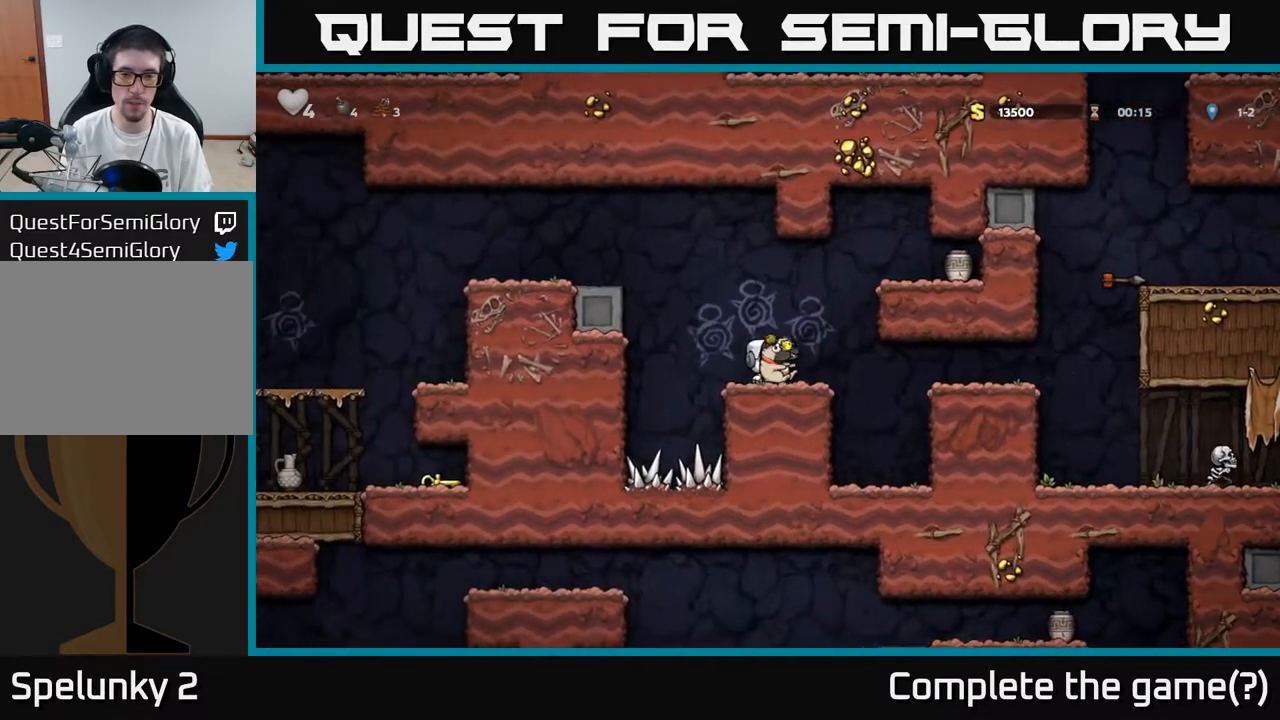
{"buttons": [], "left_stick": "center", "right_stick": "center", "events": [[17, "A", "down"], [167, "A", "up"], [333, "A", "down"], [450, "A", "up"], [450, "DPAD_RIGHT", "up"]]}
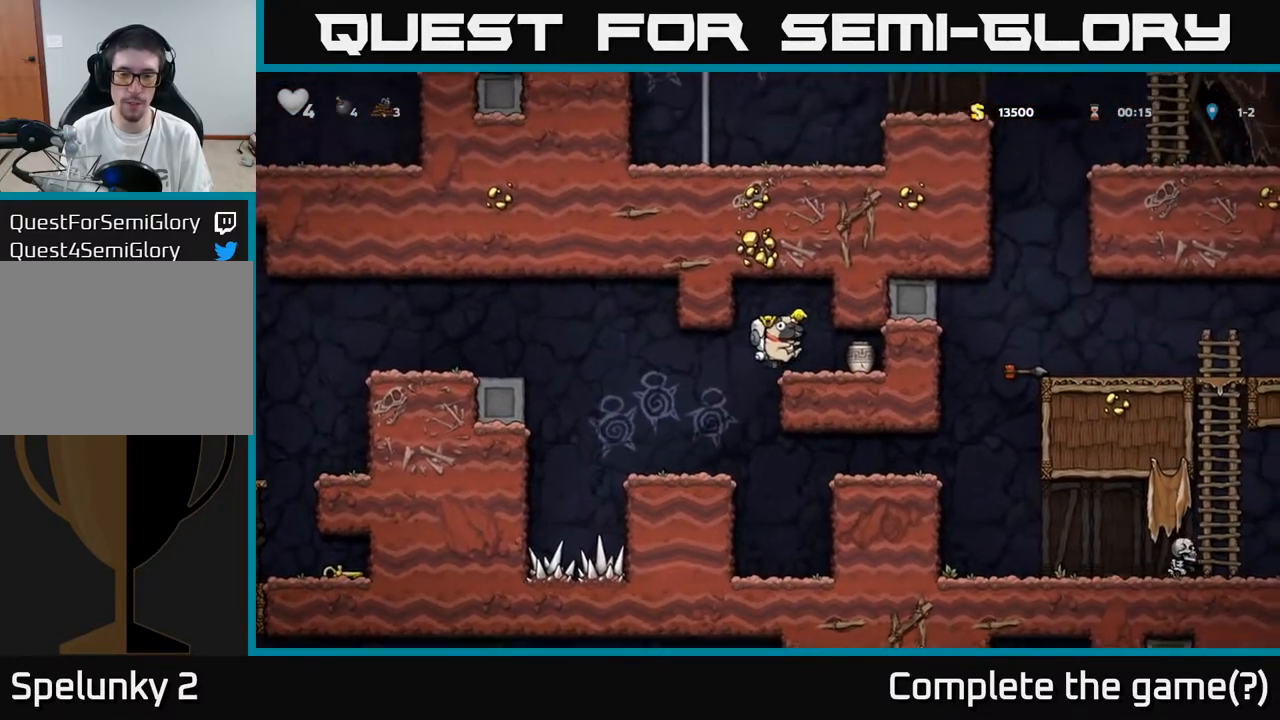
{"buttons": ["X"], "left_stick": "center", "right_stick": "center", "events": [[167, "DPAD_RIGHT", "down"], [233, "DPAD_RIGHT", "up"], [433, "X", "down"]]}
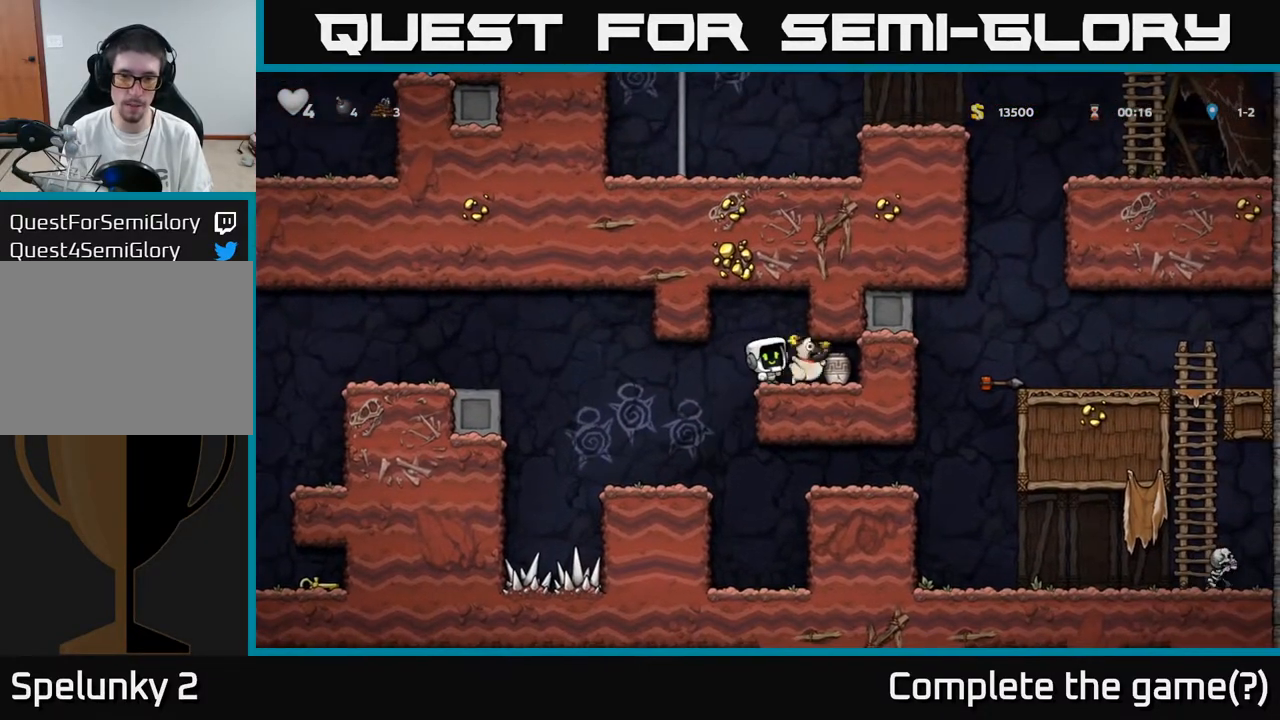
{"buttons": ["X", "DPAD_DOWN"], "left_stick": "center", "right_stick": "center", "events": [[50, "X", "up"], [283, "DPAD_RIGHT", "down"], [417, "DPAD_DOWN", "down"], [450, "DPAD_RIGHT", "up"], [500, "X", "down"]]}
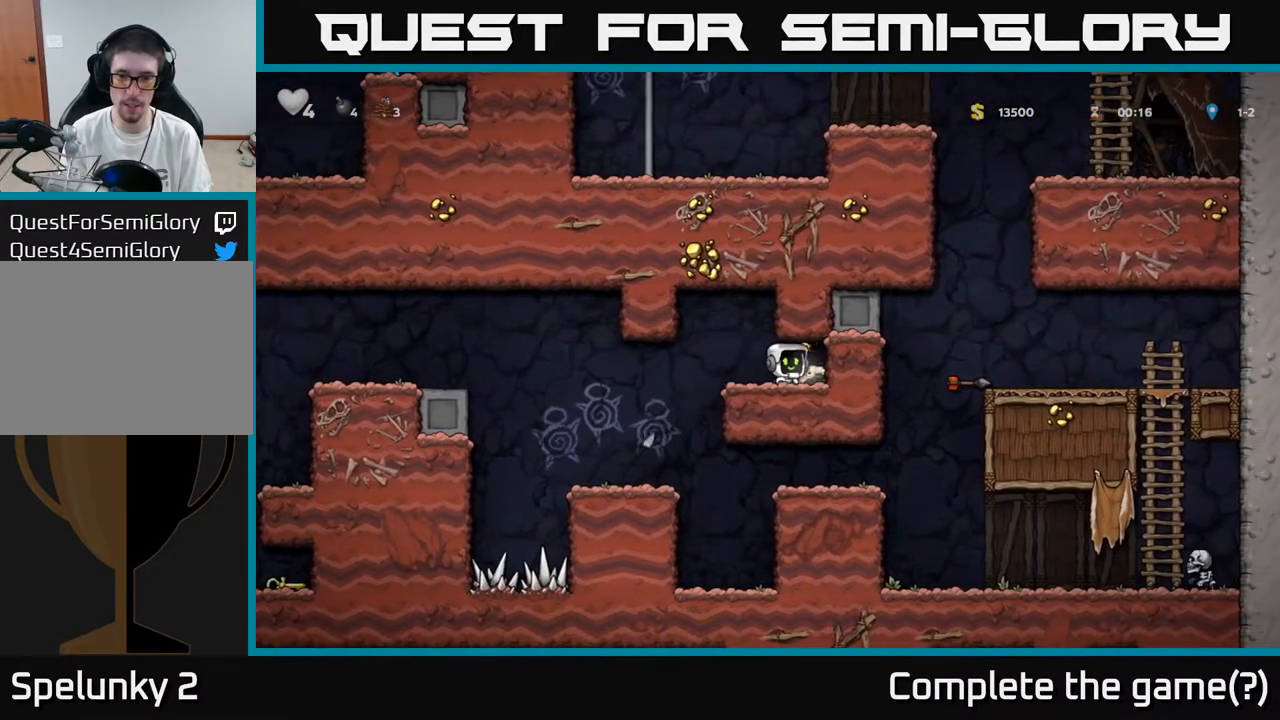
{"buttons": [], "left_stick": "center", "right_stick": "center", "events": [[67, "X", "up"], [83, "DPAD_DOWN", "up"], [117, "DPAD_LEFT", "down"], [383, "DPAD_LEFT", "up"]]}